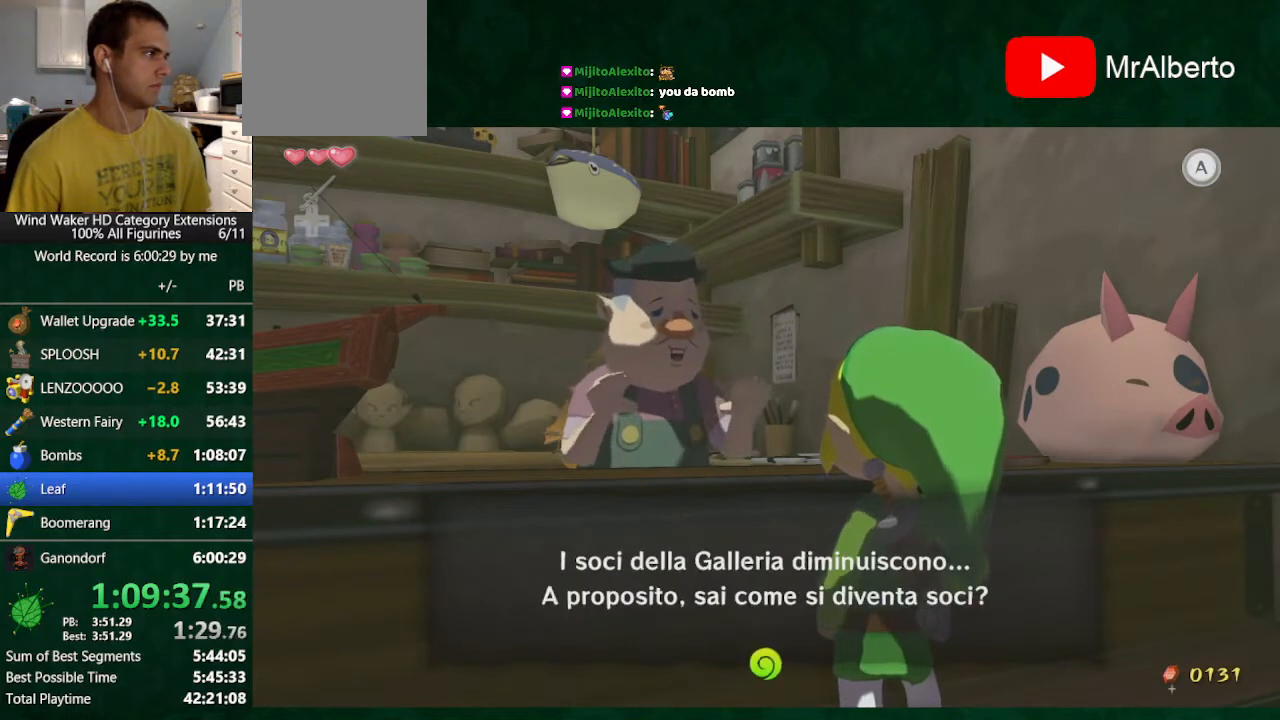
Gameplay with a controller (Nintendo layout); each line is a JSON object with the inputs held at the frame after it. "events" lists button and stick changes between this image and that frame as [ms after this image, input, new state], when the widget could be followed in between. Not read: A L3 R3 TOUCHPAD.
{"buttons": ["B"], "left_stick": "center", "right_stick": "center", "events": []}
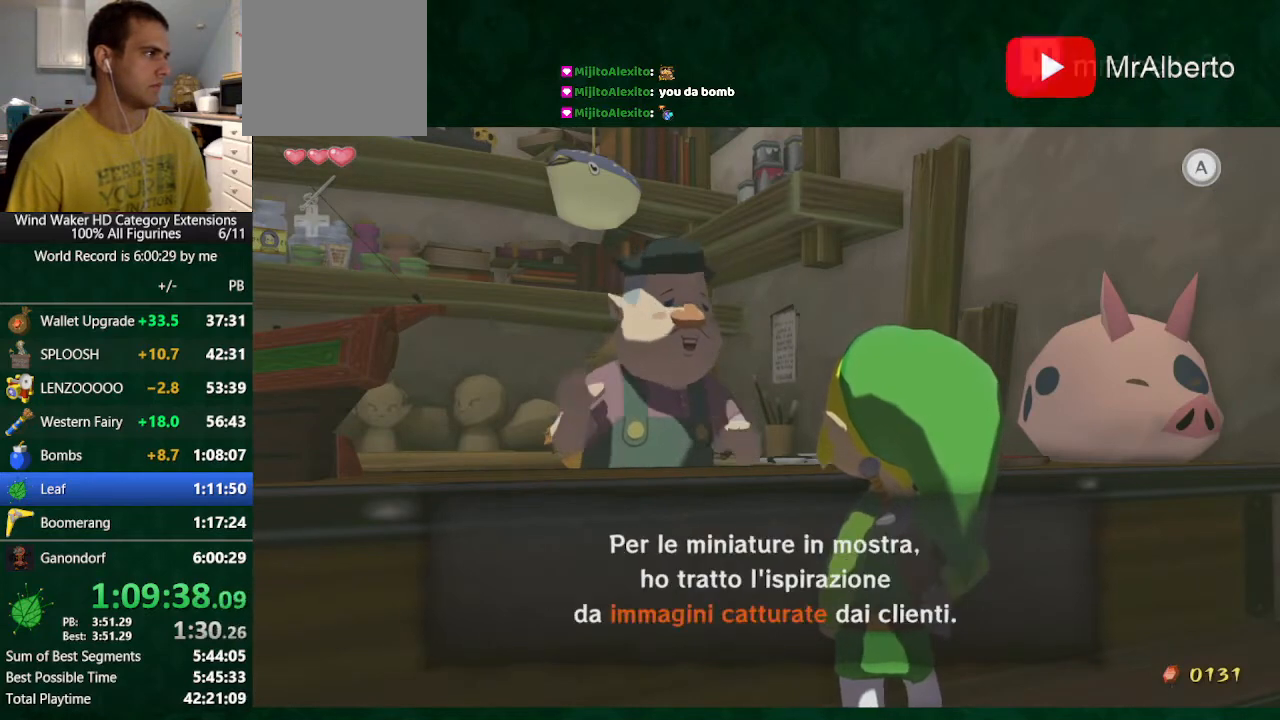
{"buttons": ["B"], "left_stick": "center", "right_stick": "center", "events": []}
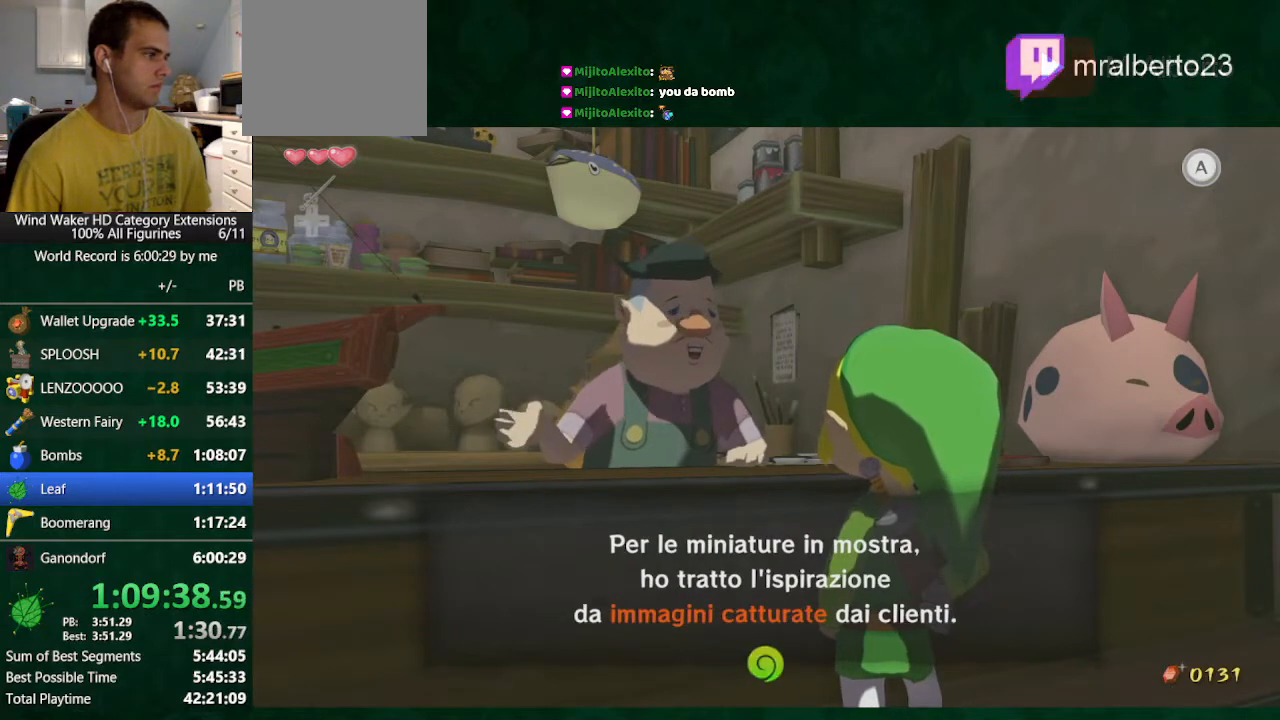
{"buttons": ["B"], "left_stick": "center", "right_stick": "center", "events": []}
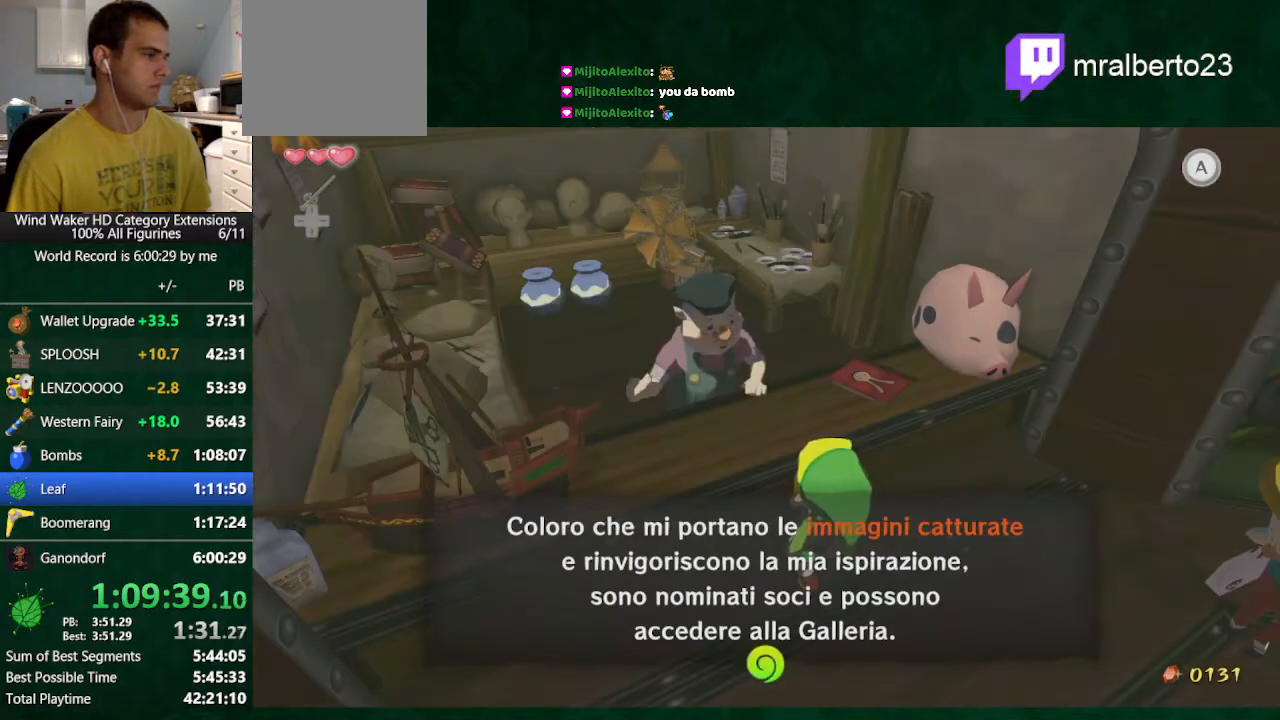
{"buttons": ["B"], "left_stick": "center", "right_stick": "center", "events": []}
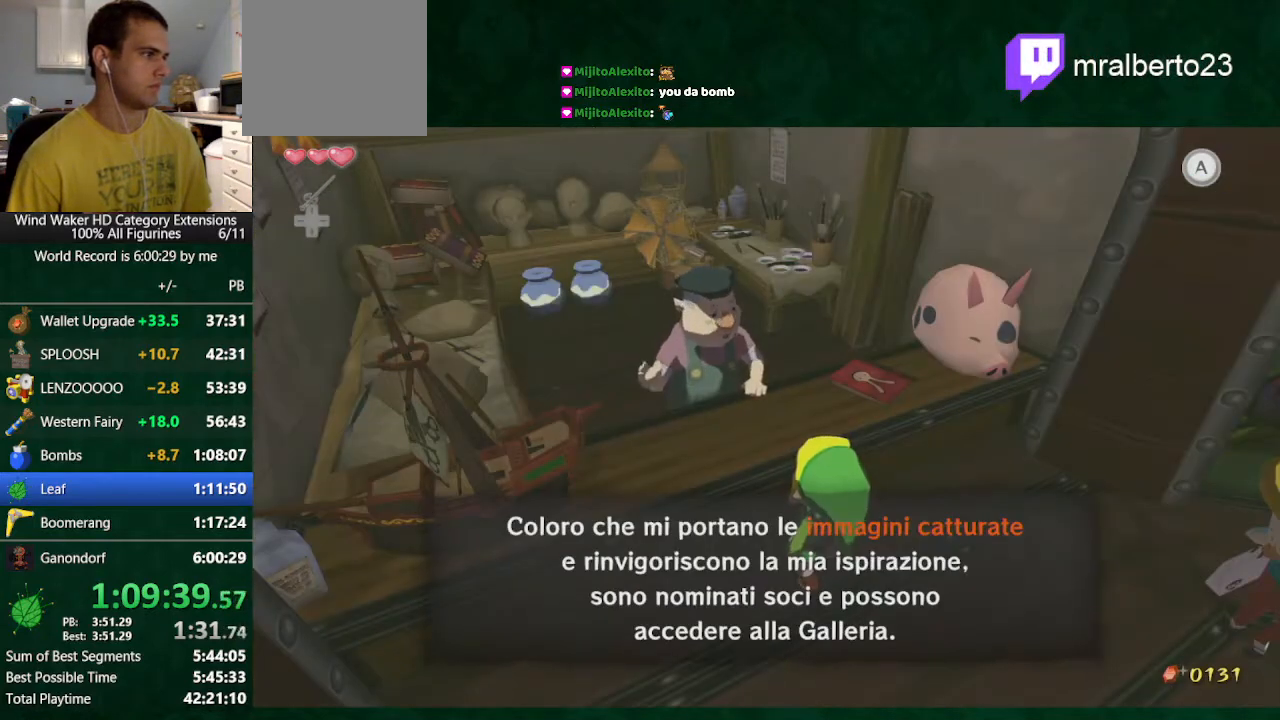
{"buttons": ["B"], "left_stick": "center", "right_stick": "center", "events": []}
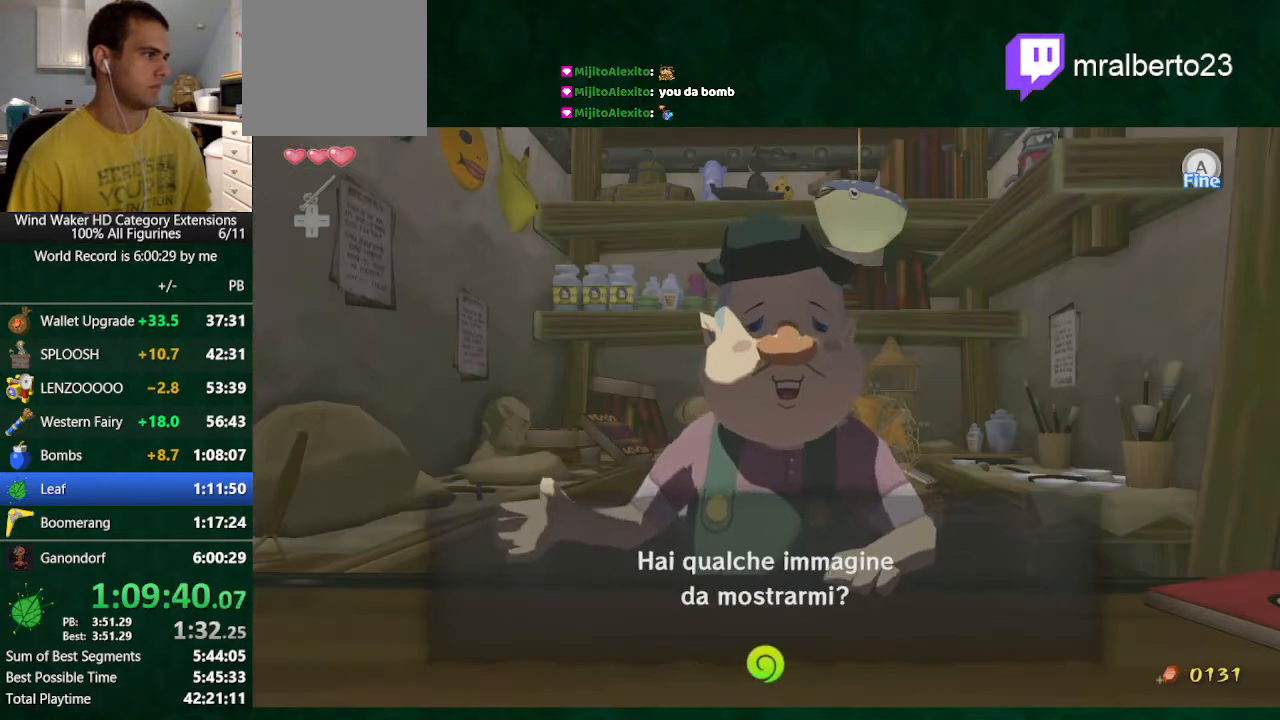
{"buttons": ["Y"], "left_stick": "center", "right_stick": "center", "events": [[333, "B", "up"], [433, "Y", "down"]]}
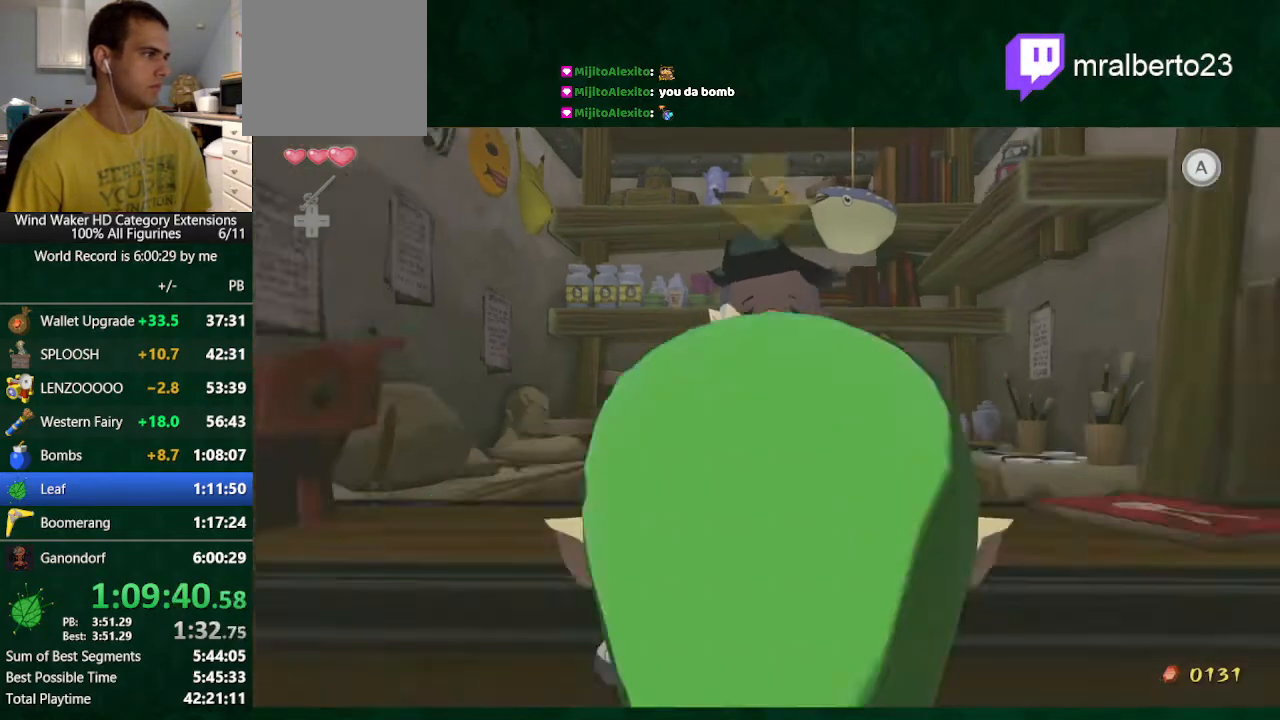
{"buttons": [], "left_stick": "center", "right_stick": "center", "events": [[33, "Y", "up"], [133, "Y", "down"], [200, "Y", "up"], [433, "Y", "down"], [500, "Y", "up"]]}
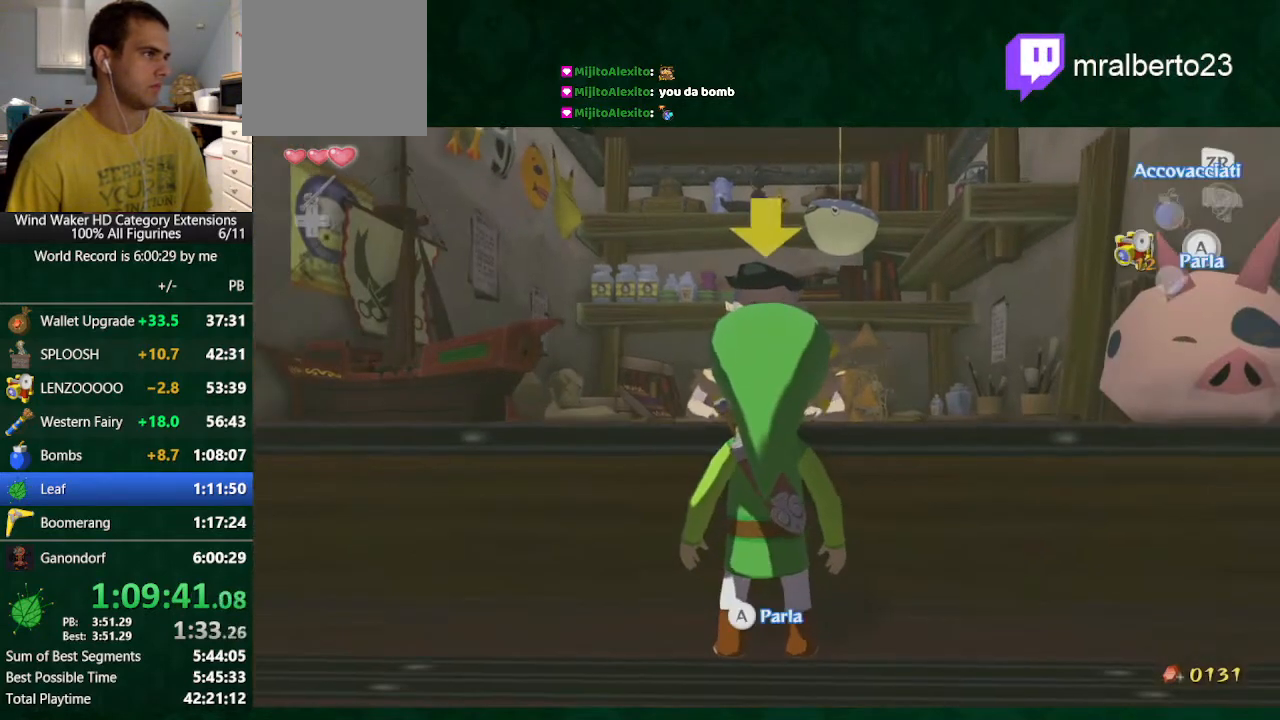
{"buttons": ["Y"], "left_stick": "center", "right_stick": "center", "events": [[100, "Y", "down"], [167, "Y", "up"], [200, "Y", "down"], [267, "Y", "up"], [500, "Y", "down"]]}
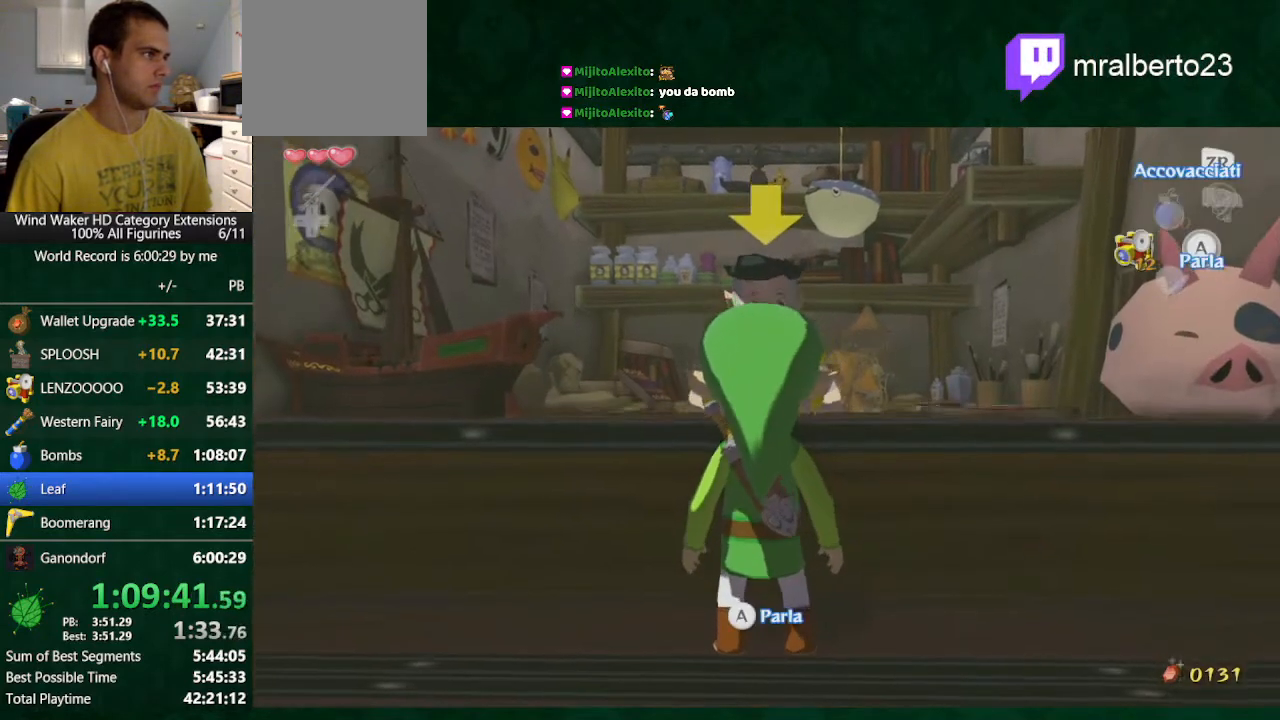
{"buttons": [], "left_stick": "center", "right_stick": "center", "events": [[67, "Y", "up"]]}
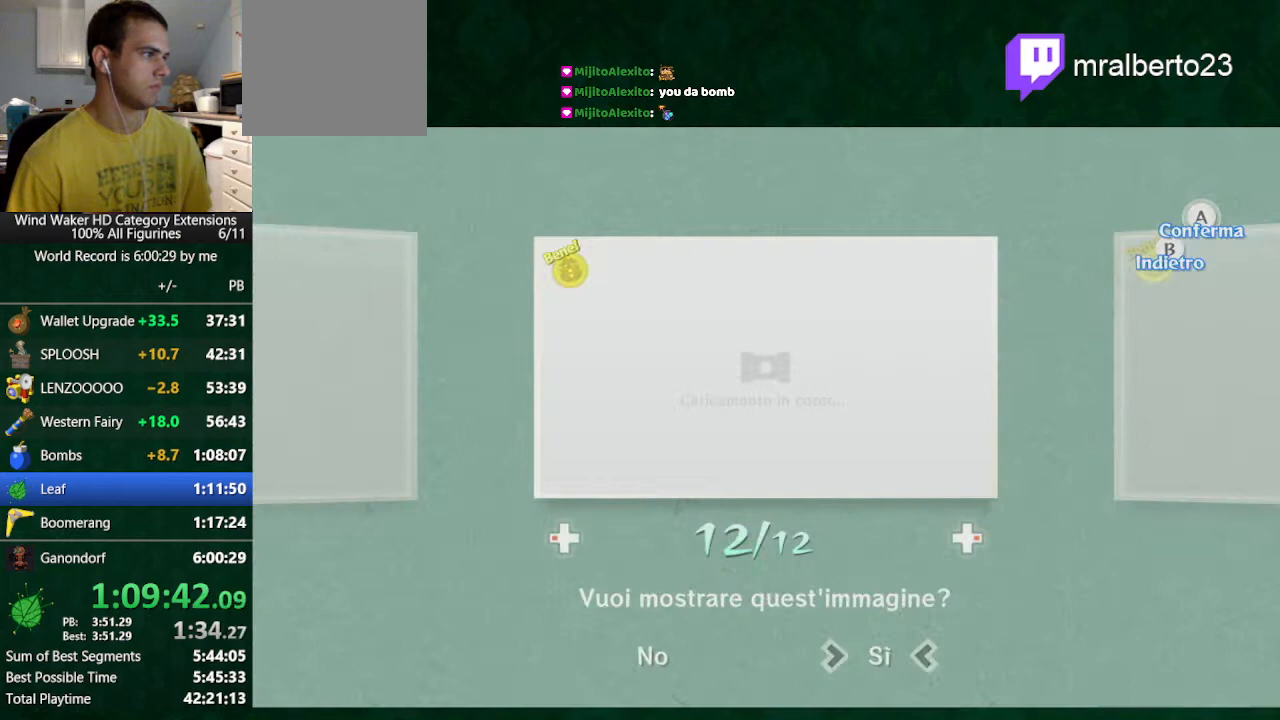
{"buttons": [], "left_stick": "center", "right_stick": "center", "events": []}
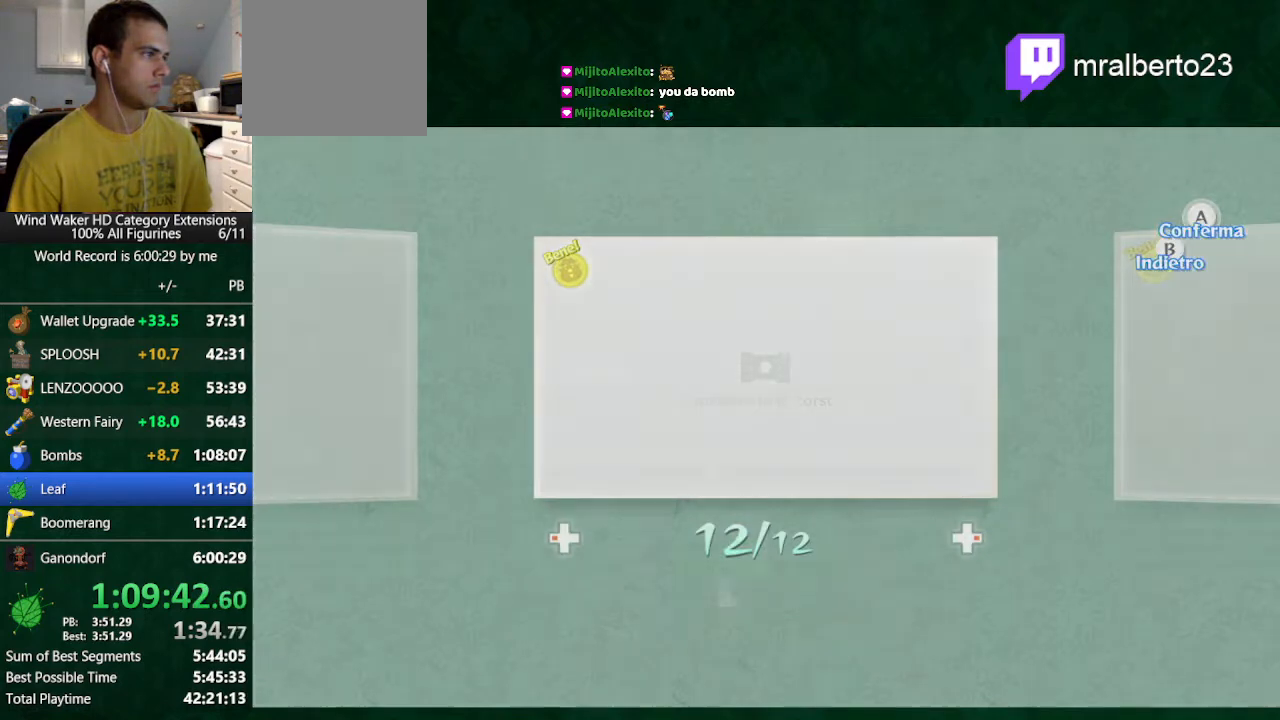
{"buttons": ["B"], "left_stick": "center", "right_stick": "center", "events": [[67, "B", "down"]]}
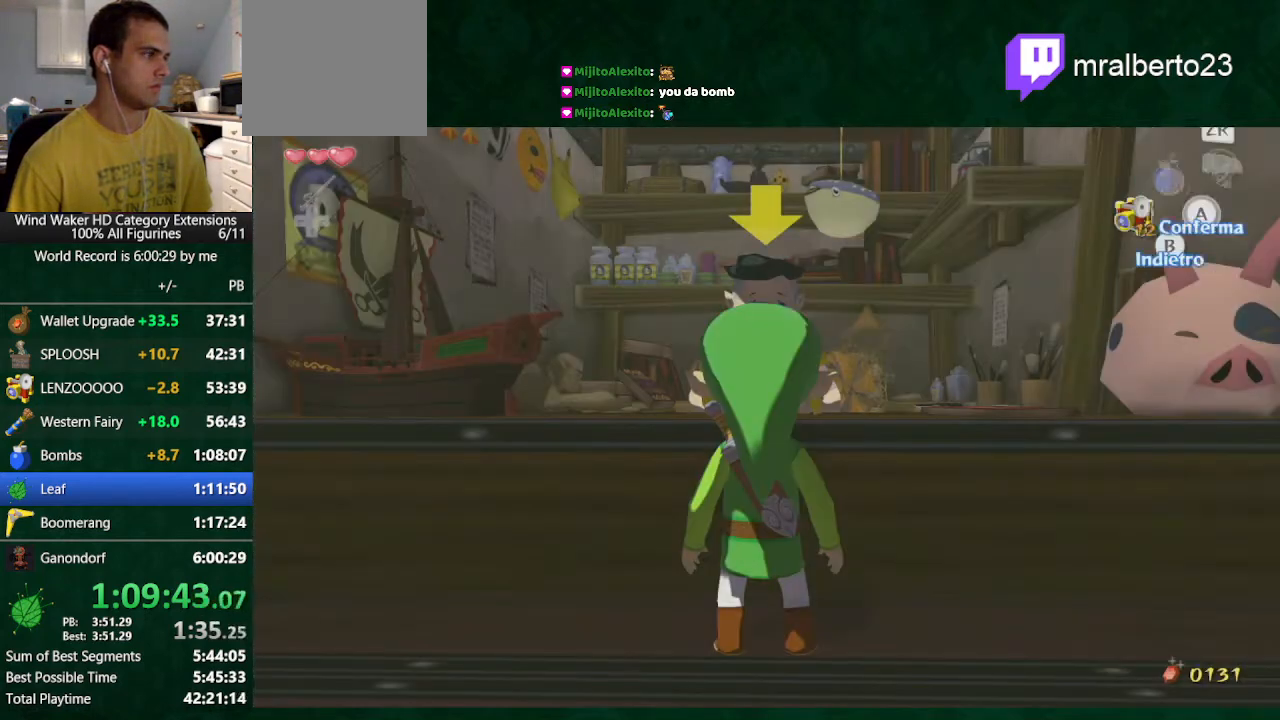
{"buttons": ["B"], "left_stick": "center", "right_stick": "center", "events": []}
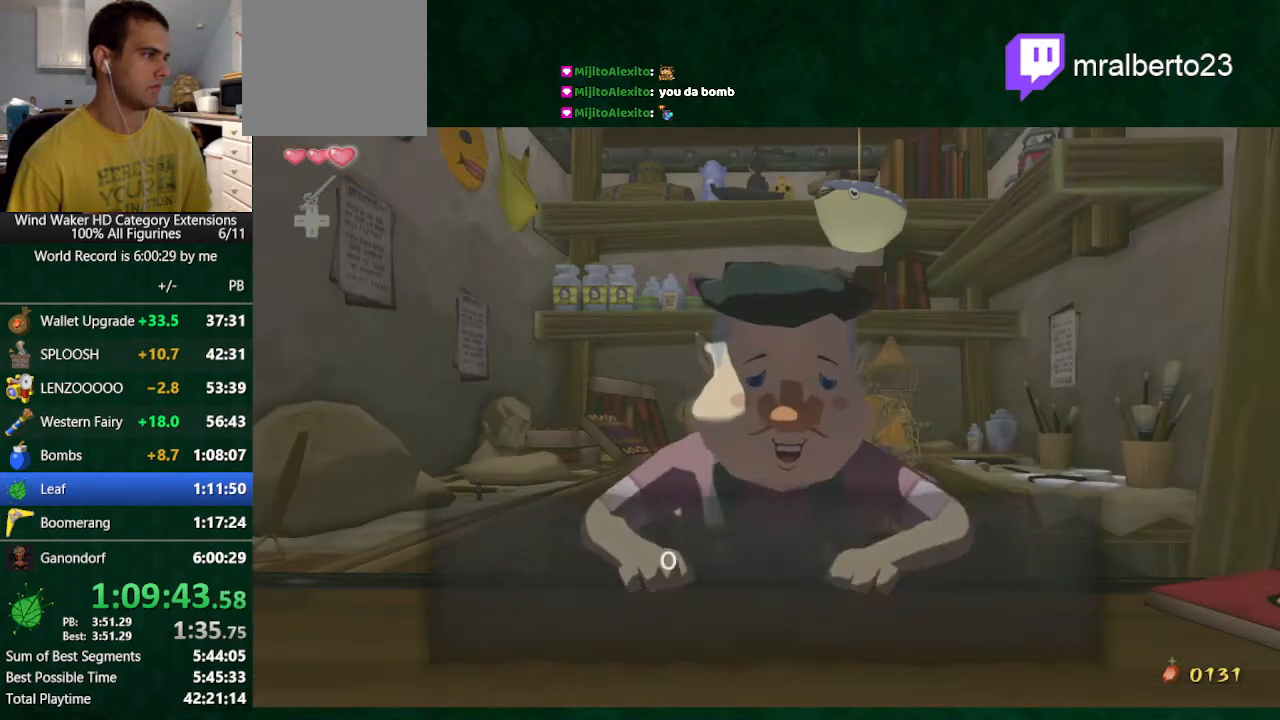
{"buttons": ["B"], "left_stick": "center", "right_stick": "center", "events": []}
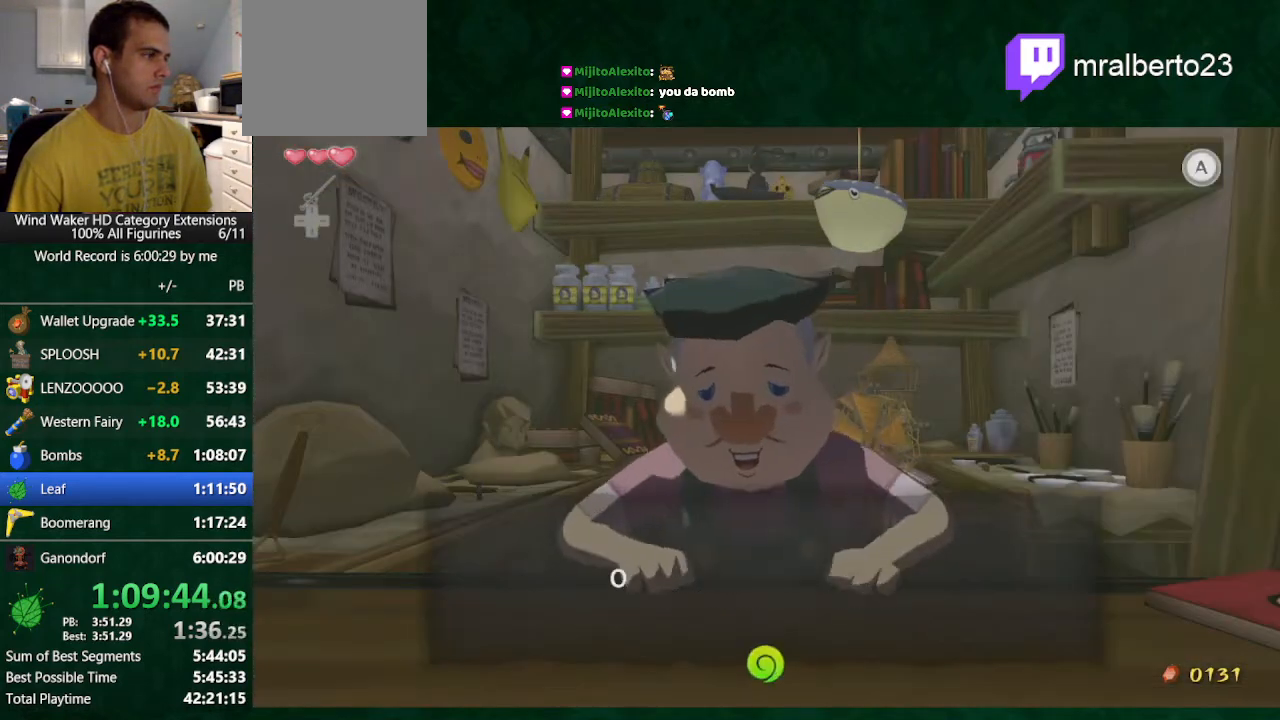
{"buttons": ["B"], "left_stick": "center", "right_stick": "center", "events": []}
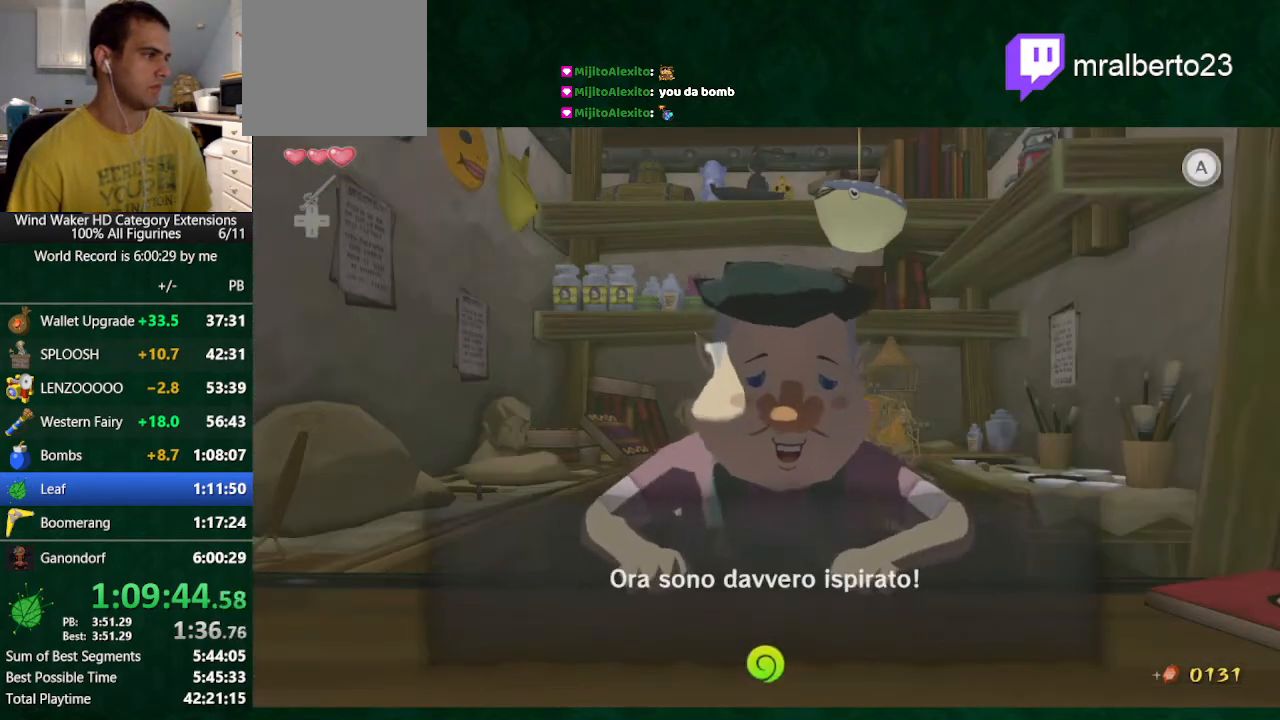
{"buttons": ["B"], "left_stick": "center", "right_stick": "center", "events": []}
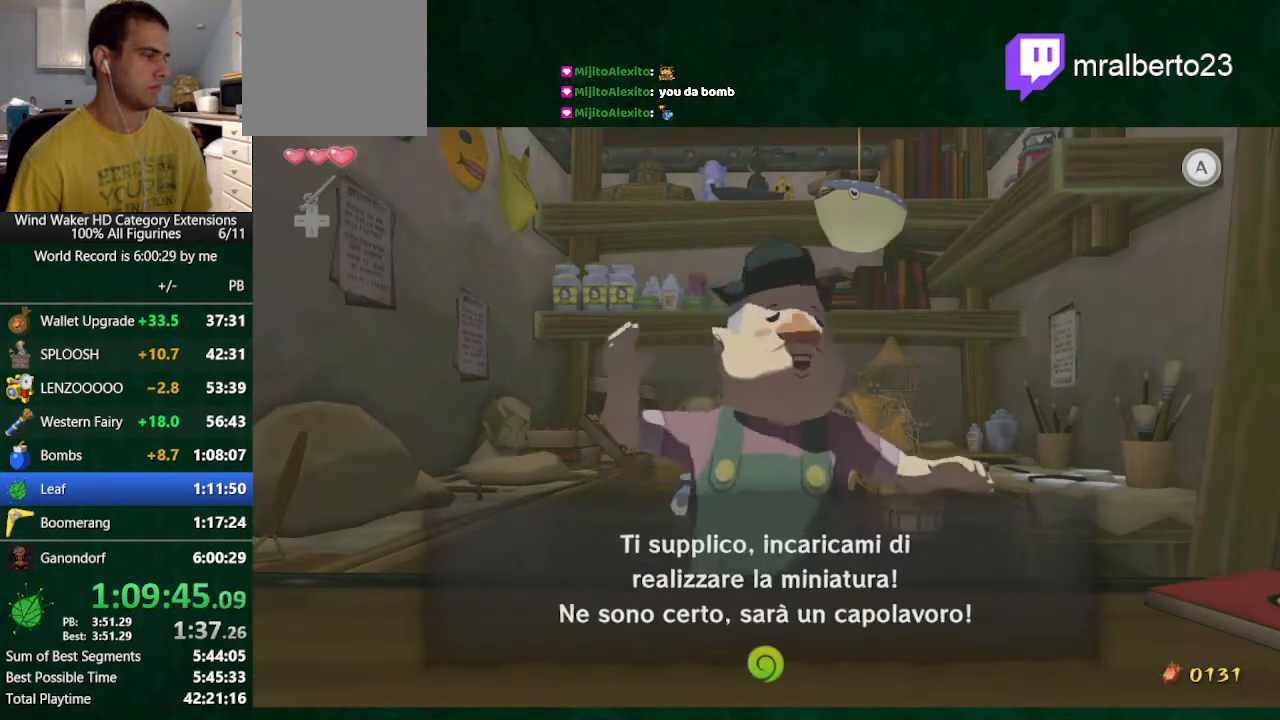
{"buttons": ["B"], "left_stick": "center", "right_stick": "center", "events": [[333, "B", "up"], [367, "B", "down"]]}
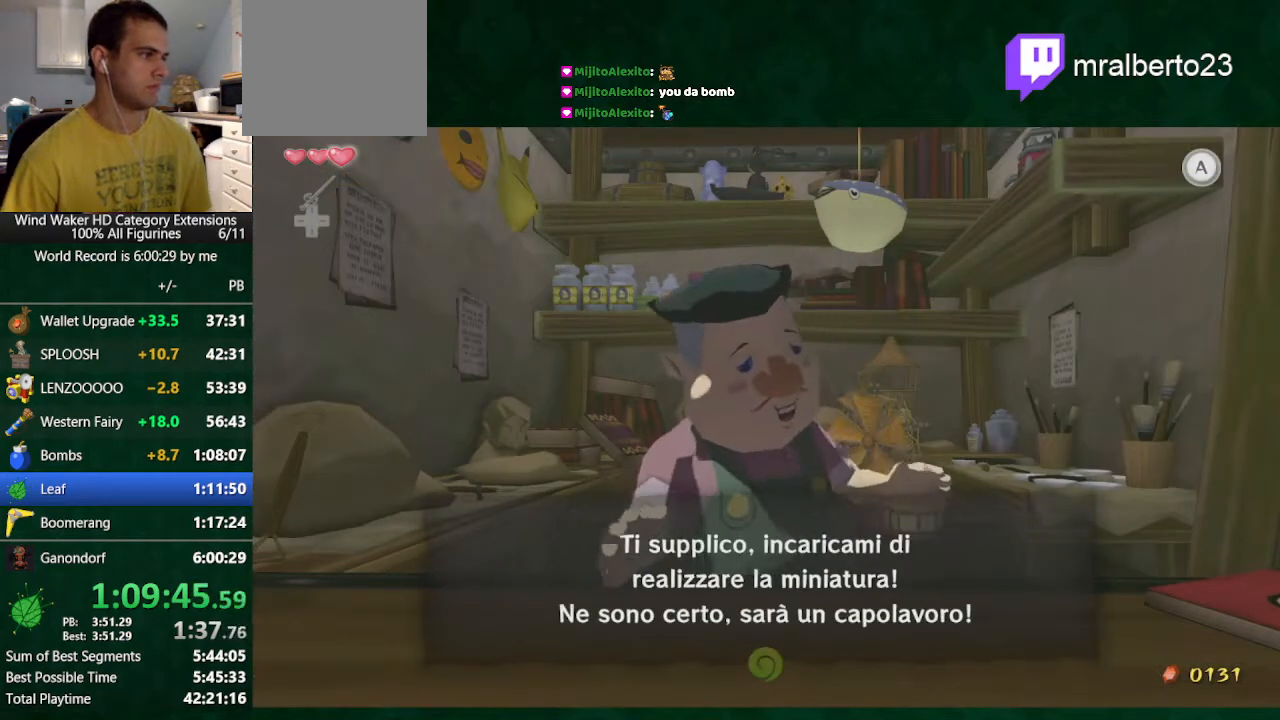
{"buttons": ["B"], "left_stick": "center", "right_stick": "center", "events": []}
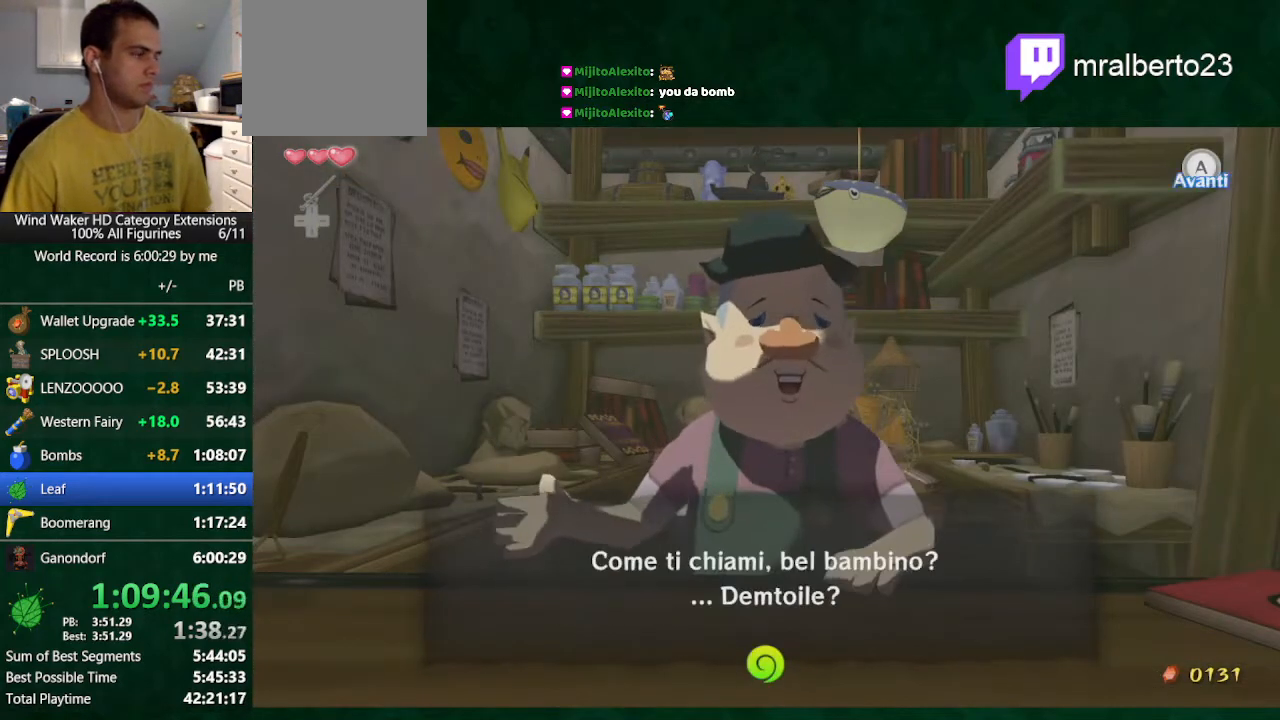
{"buttons": [], "left_stick": "down", "right_stick": "center", "events": [[333, "B", "up"], [333, "left_stick", "down"]]}
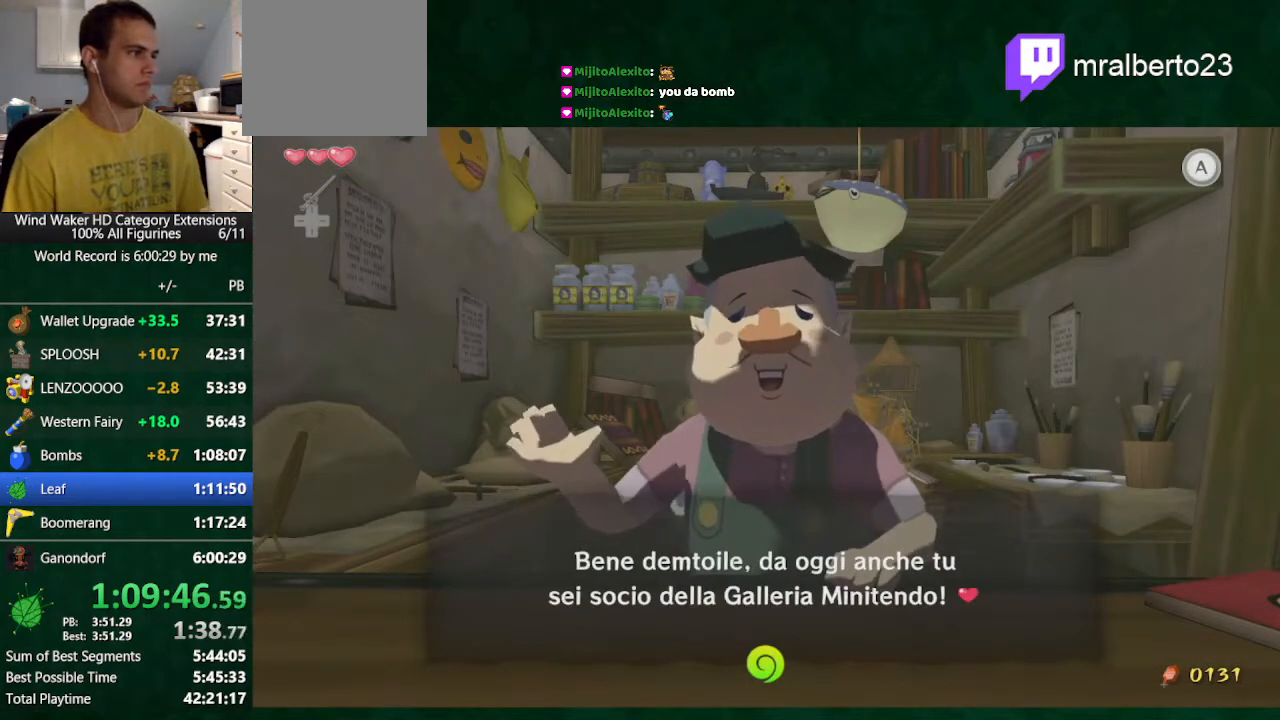
{"buttons": ["B"], "left_stick": "center", "right_stick": "center", "events": [[100, "B", "down"], [267, "left_stick", "center"]]}
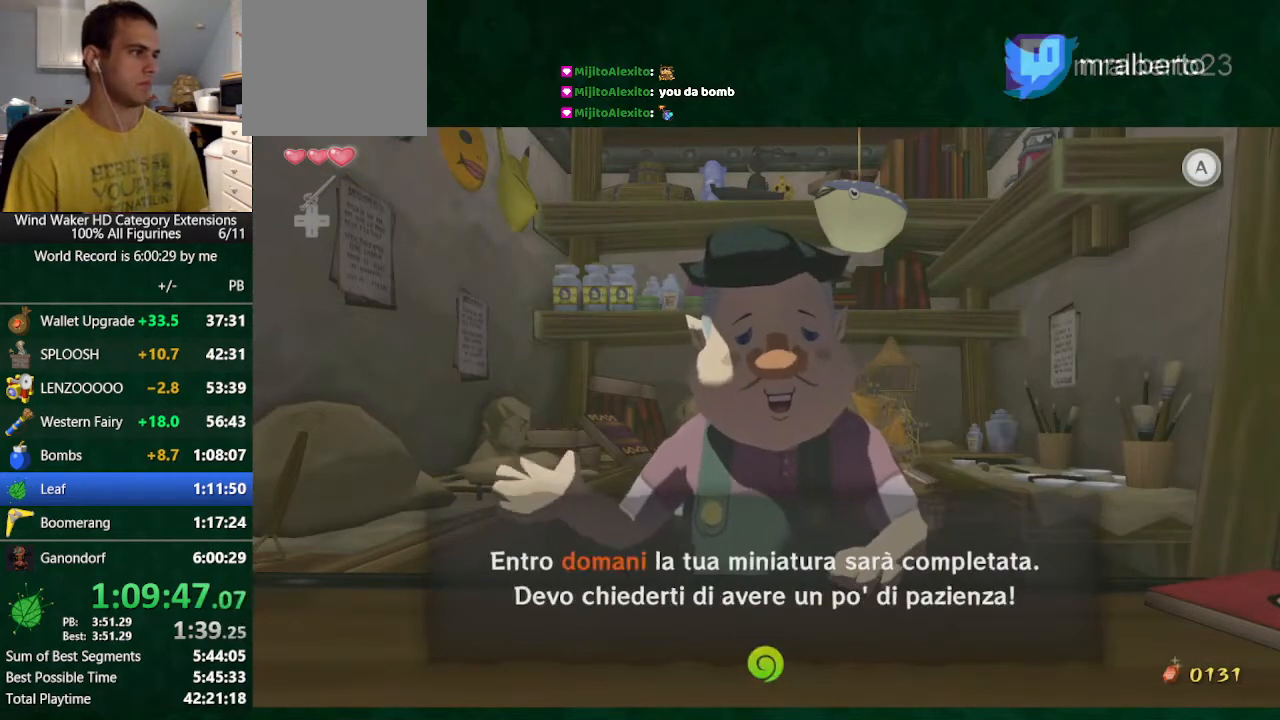
{"buttons": ["B"], "left_stick": "center", "right_stick": "center", "events": []}
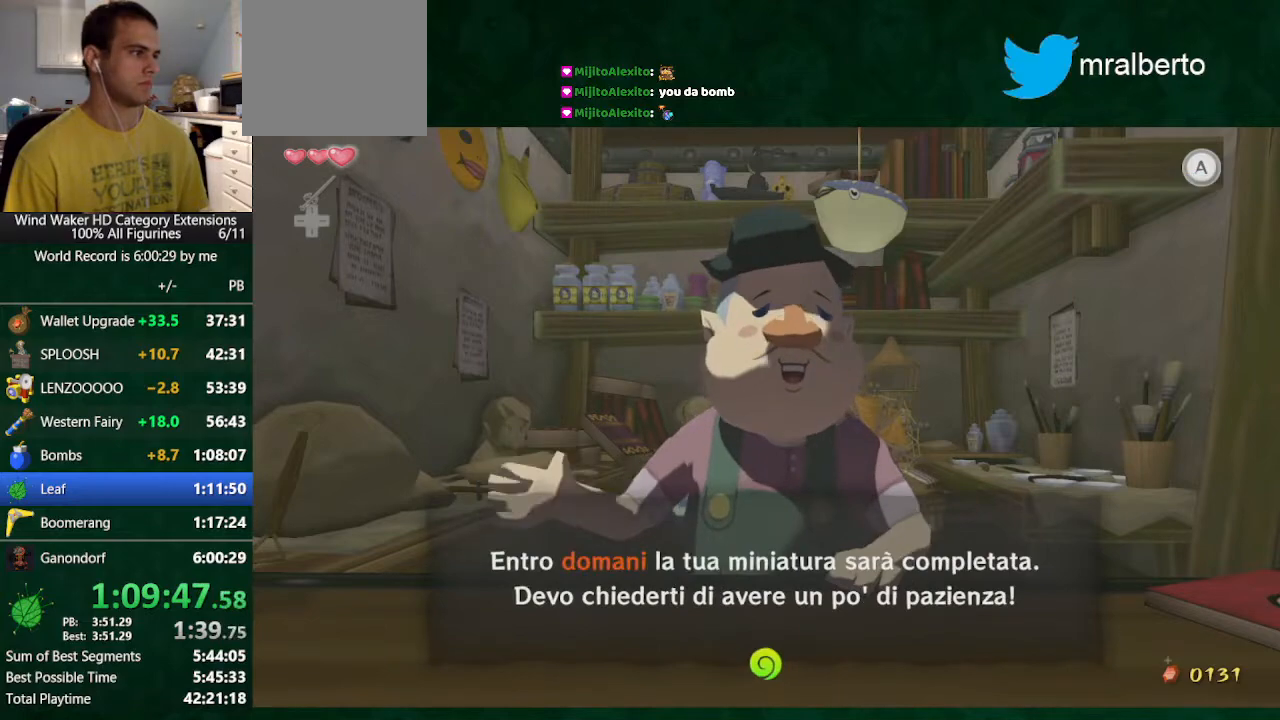
{"buttons": [], "left_stick": "down", "right_stick": "center", "events": [[433, "B", "up"], [433, "left_stick", "down"]]}
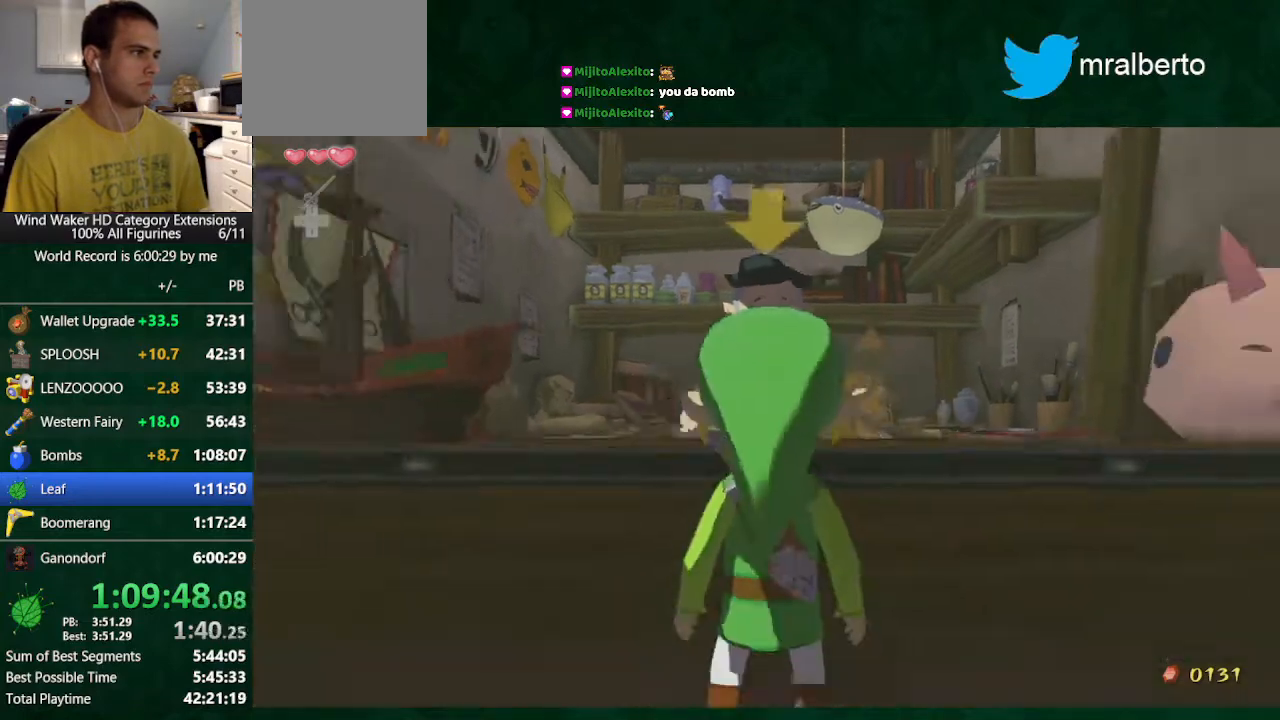
{"buttons": [], "left_stick": "center", "right_stick": "center", "events": [[167, "left_stick", "down-right"], [267, "left_stick", "right"], [400, "Y", "down"], [400, "left_stick", "center"], [500, "Y", "up"]]}
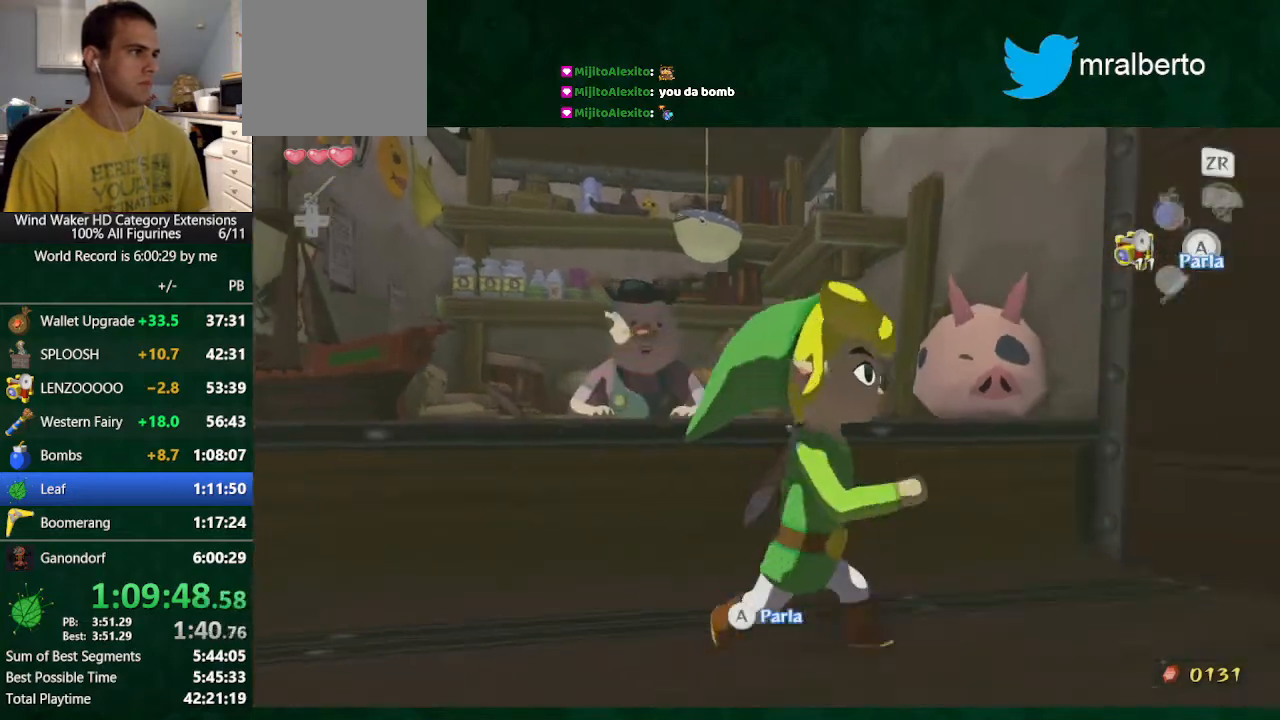
{"buttons": [], "left_stick": "center", "right_stick": "center", "events": [[100, "Y", "down"], [167, "Y", "up"], [233, "Y", "down"], [300, "Y", "up"], [400, "Y", "down"], [500, "Y", "up"]]}
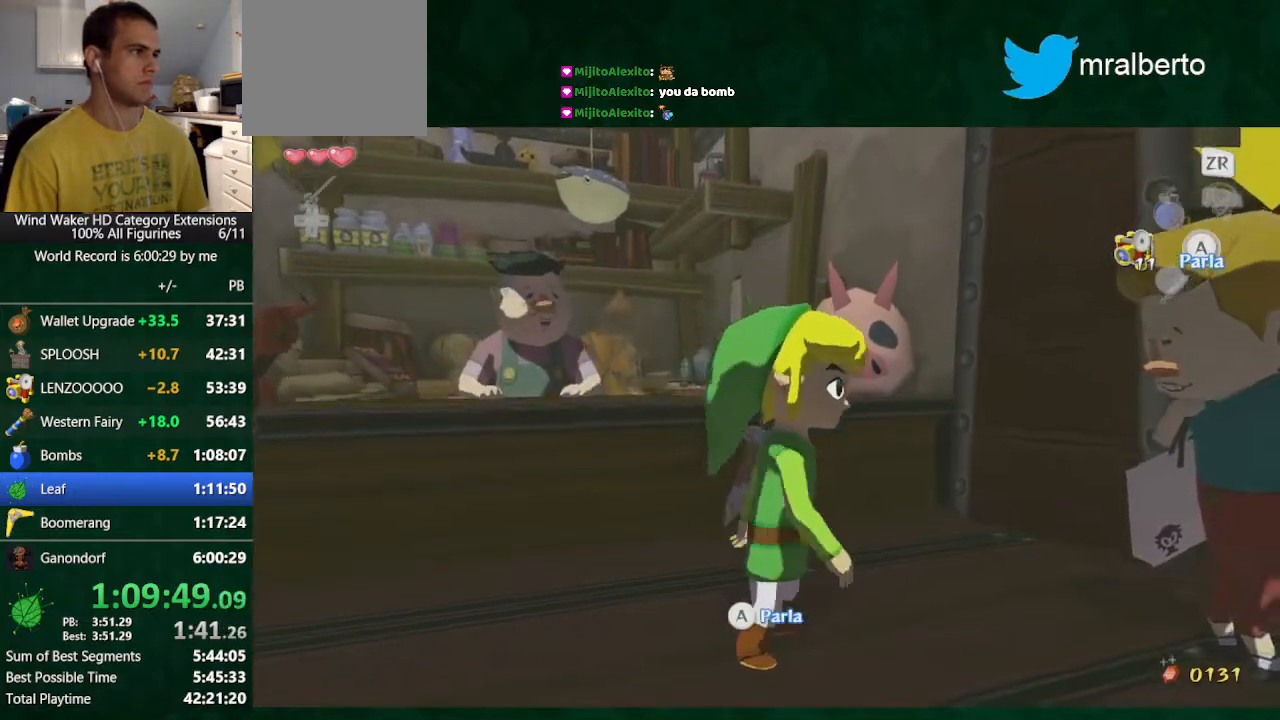
{"buttons": [], "left_stick": "center", "right_stick": "center", "events": []}